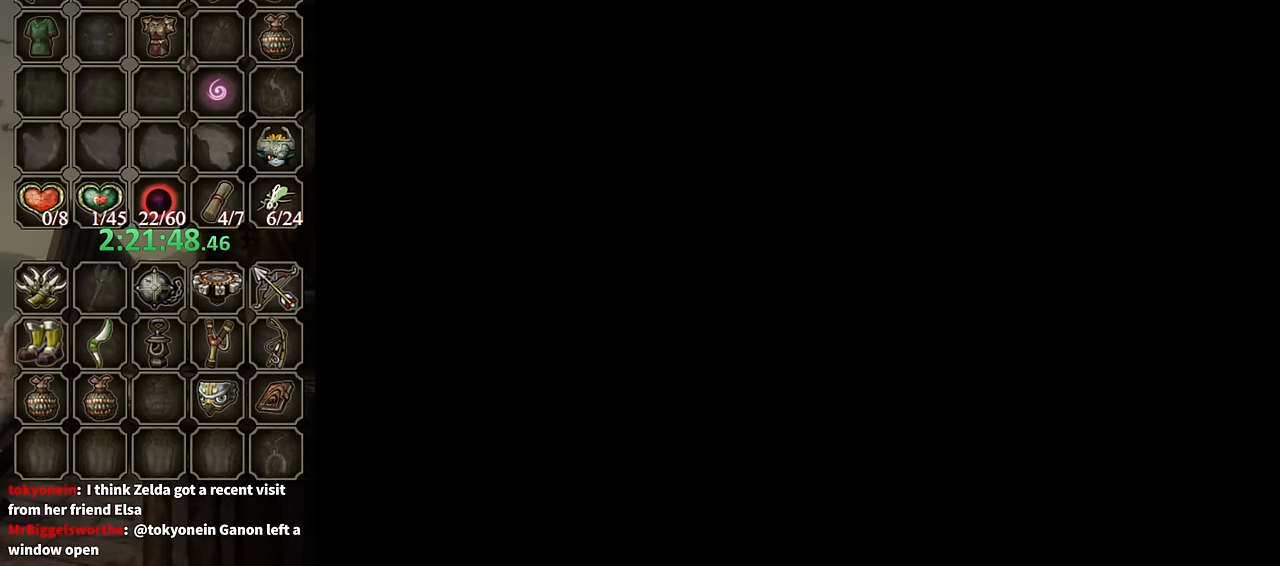
Gameplay with a controller (Nintendo layout); each line is a JSON object with the inputs held at the frame after it. "events" lists button and stick changes between this image and that frame as [ms after this image, input, new state], when the widget could be followed in between. Not read: L3 R3.
{"buttons": [], "left_stick": "center", "right_stick": "center", "events": []}
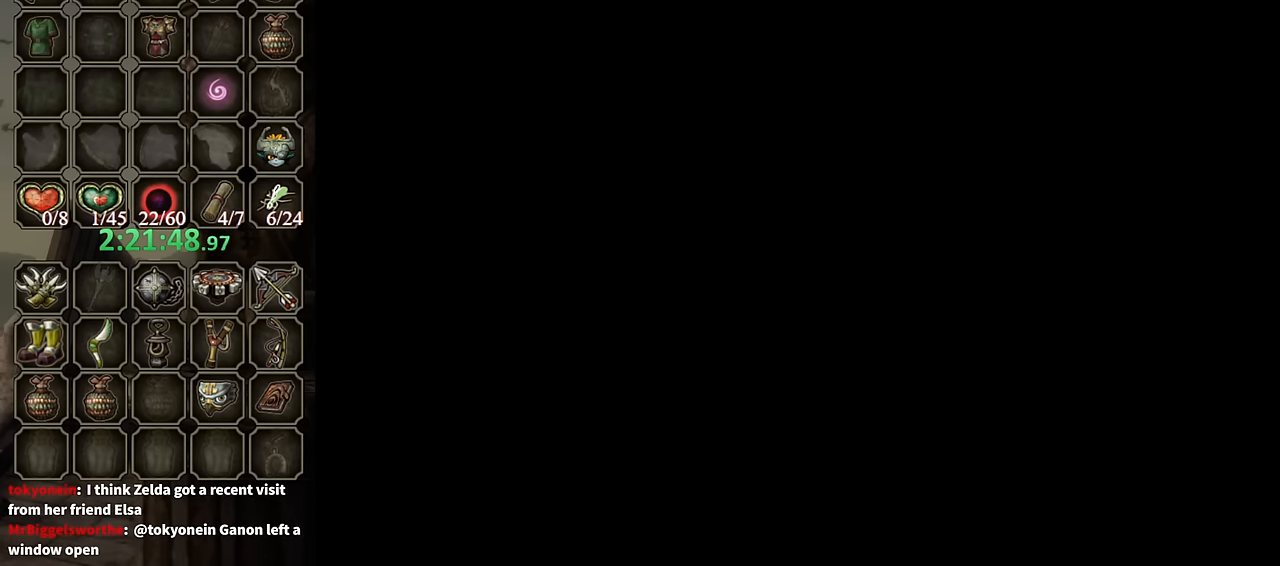
{"buttons": [], "left_stick": "center", "right_stick": "center", "events": []}
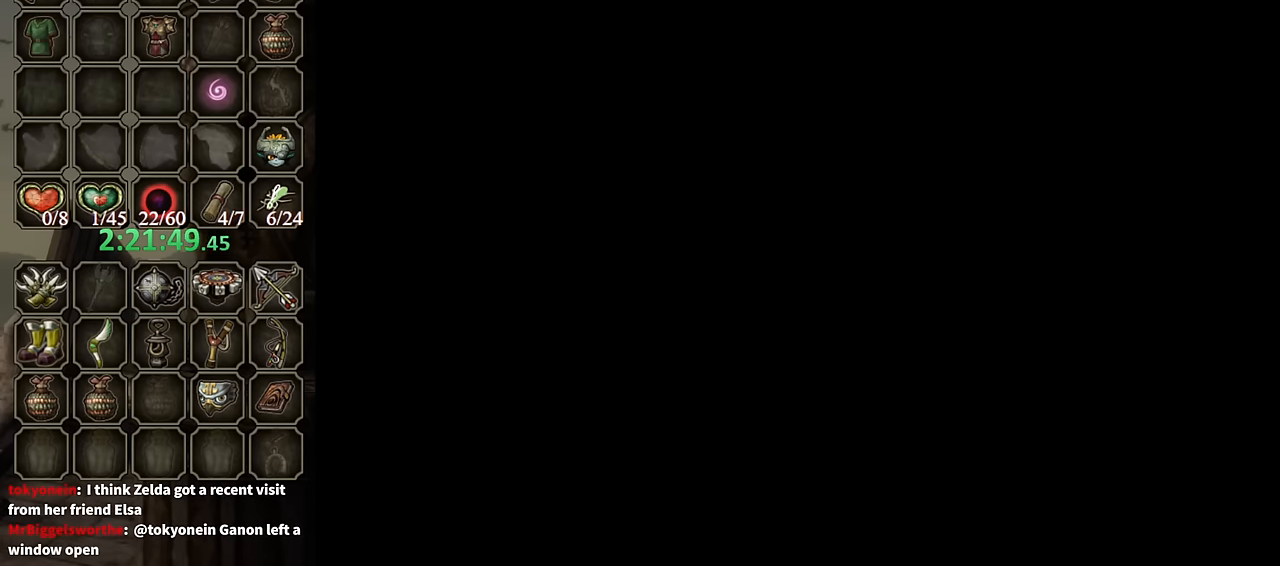
{"buttons": [], "left_stick": "center", "right_stick": "center", "events": []}
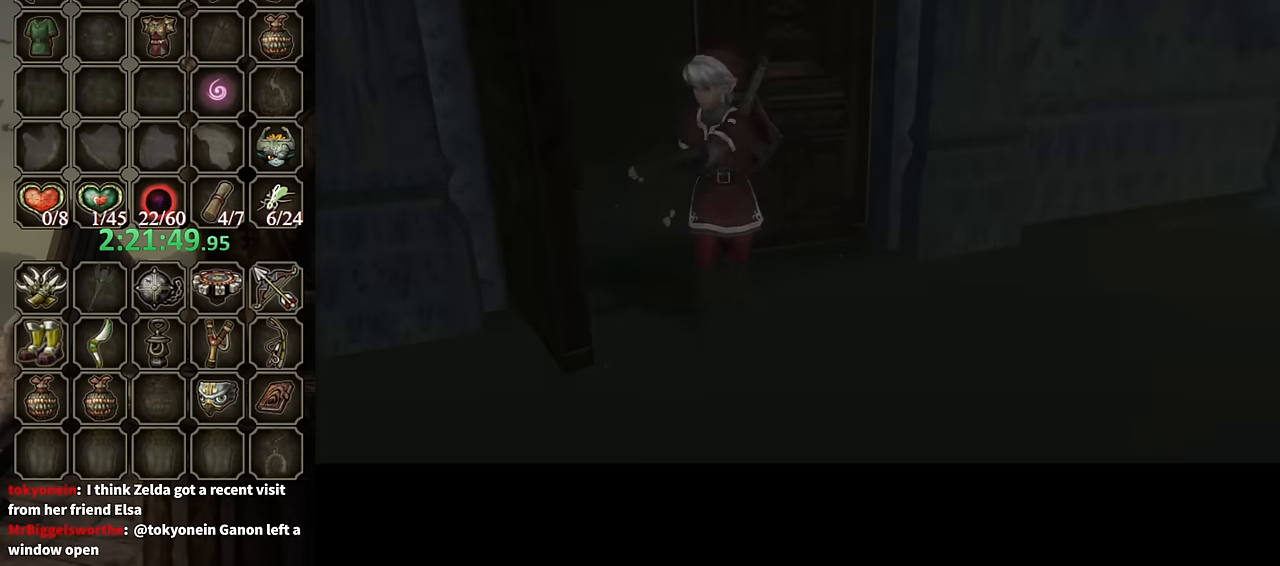
{"buttons": [], "left_stick": "center", "right_stick": "center", "events": []}
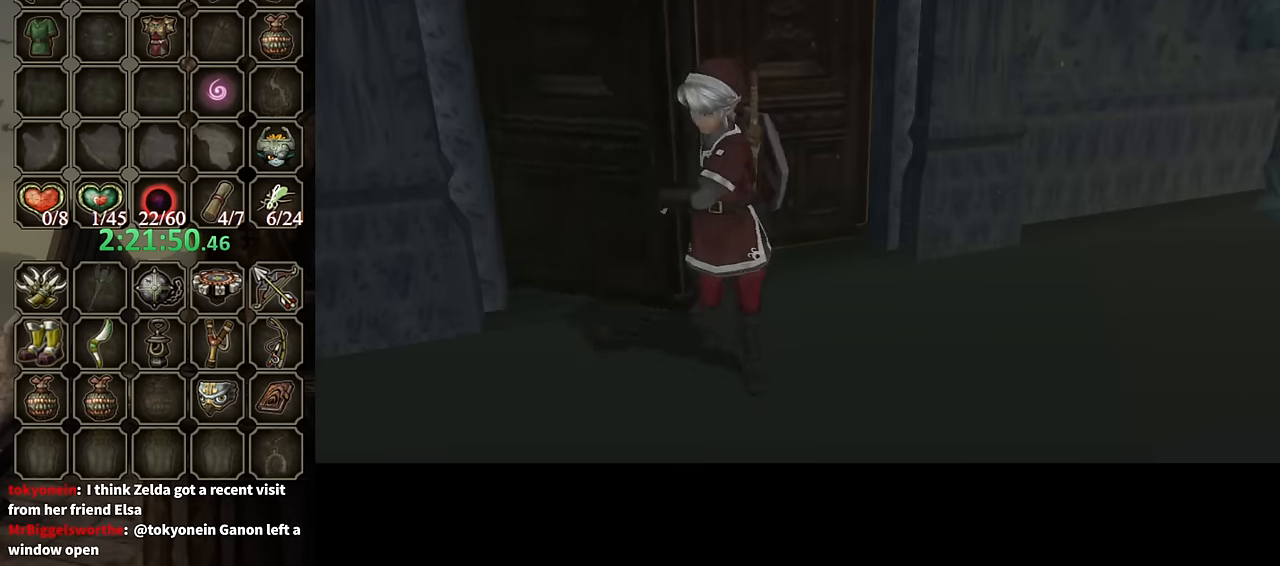
{"buttons": [], "left_stick": "center", "right_stick": "center", "events": []}
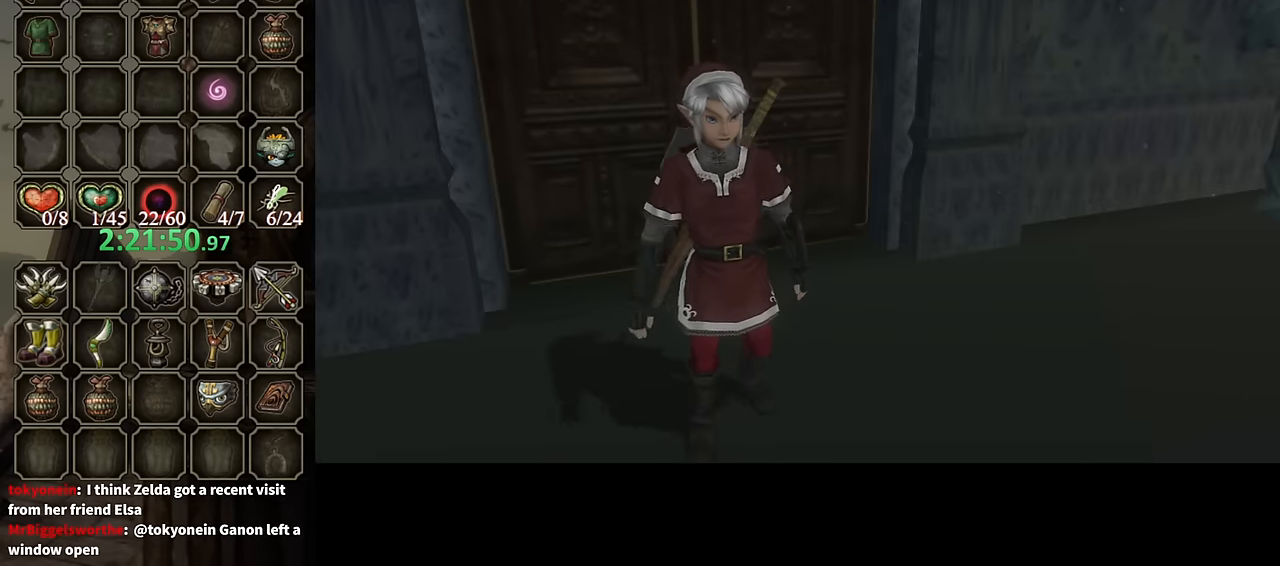
{"buttons": [], "left_stick": "center", "right_stick": "center", "events": []}
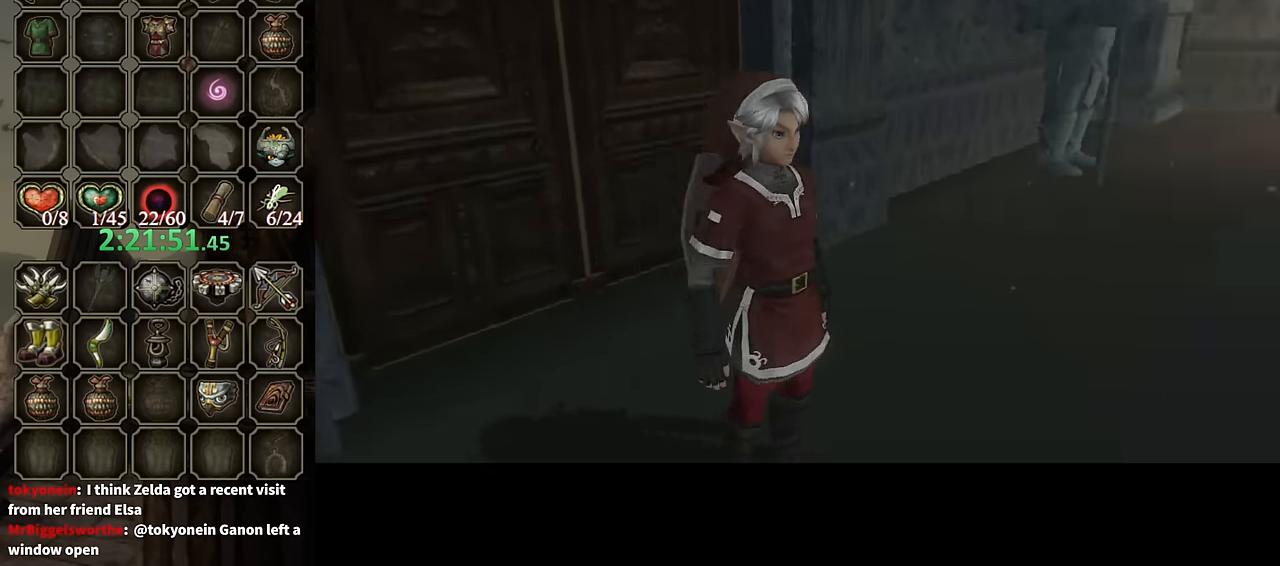
{"buttons": [], "left_stick": "center", "right_stick": "center", "events": []}
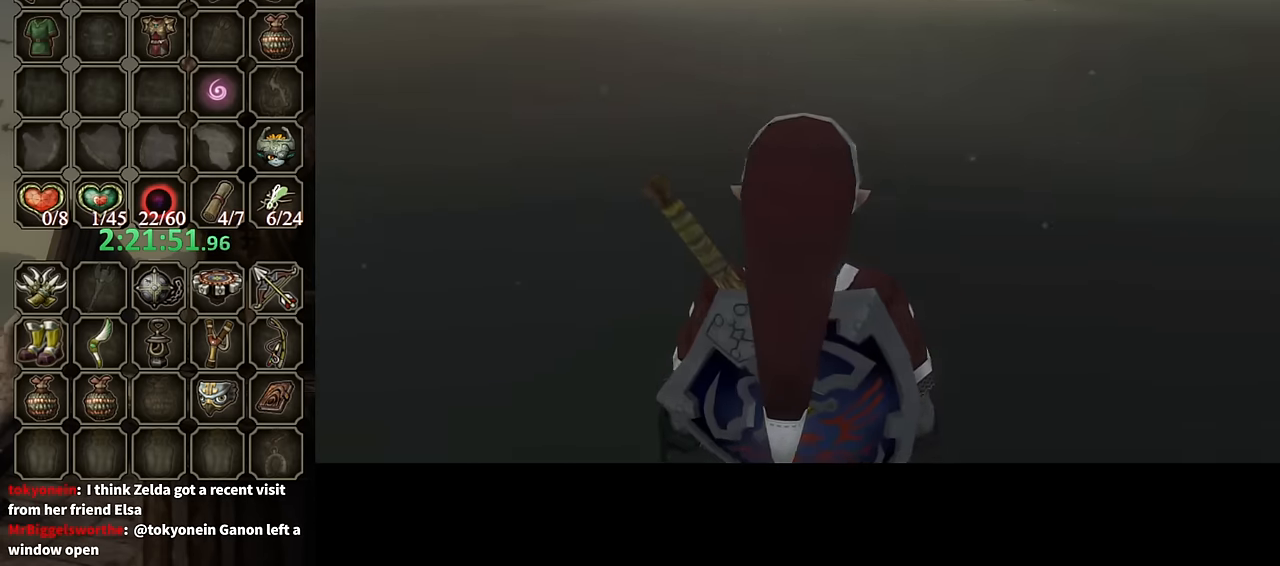
{"buttons": [], "left_stick": "up-left", "right_stick": "center", "events": [[333, "L1", "down"], [366, "left_stick", "up-left"], [466, "L1", "up"]]}
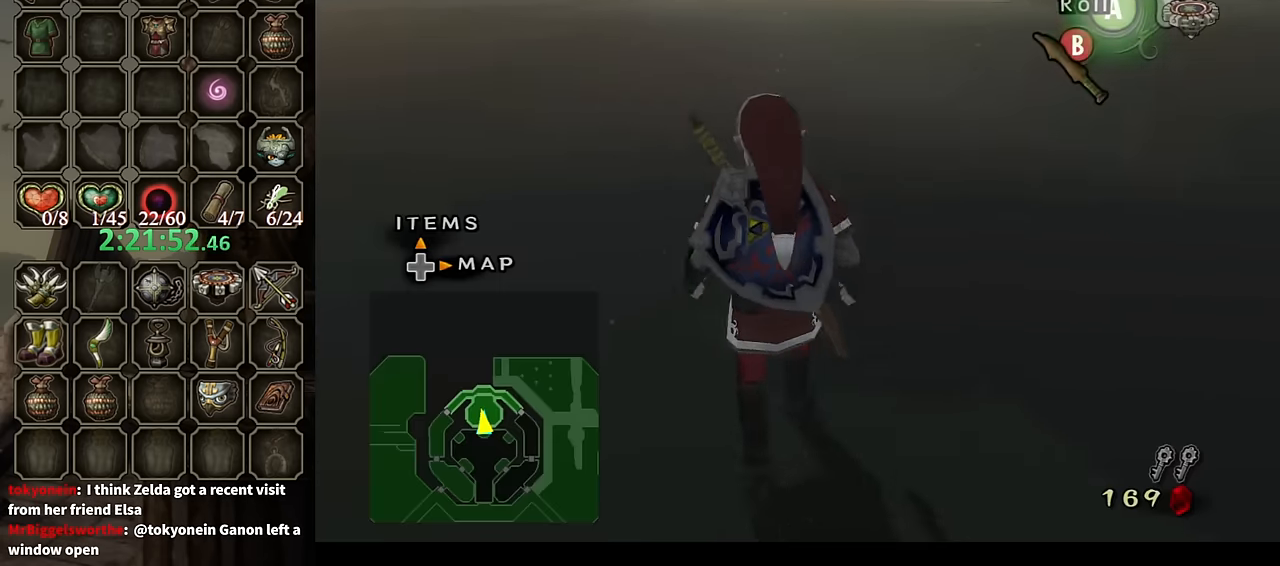
{"buttons": [], "left_stick": "center", "right_stick": "center", "events": [[33, "left_stick", "up"], [233, "A", "down"], [300, "A", "up"], [333, "A", "down"], [400, "A", "up"], [400, "left_stick", "center"]]}
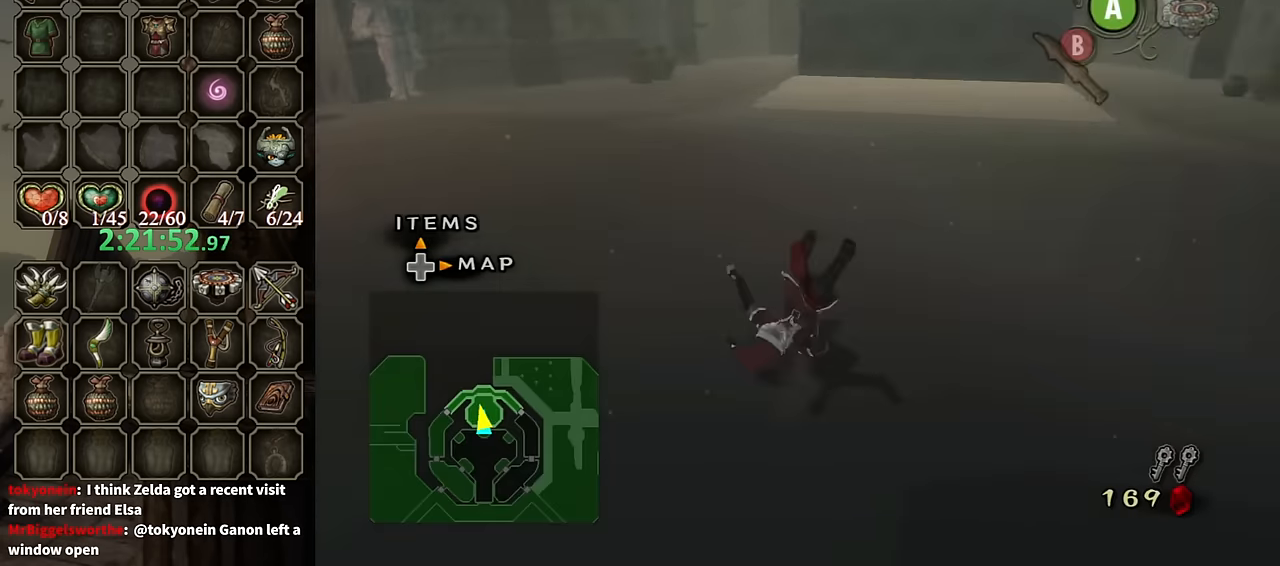
{"buttons": [], "left_stick": "center", "right_stick": "center", "events": [[33, "DPAD_UP", "down"], [100, "DPAD_UP", "up"]]}
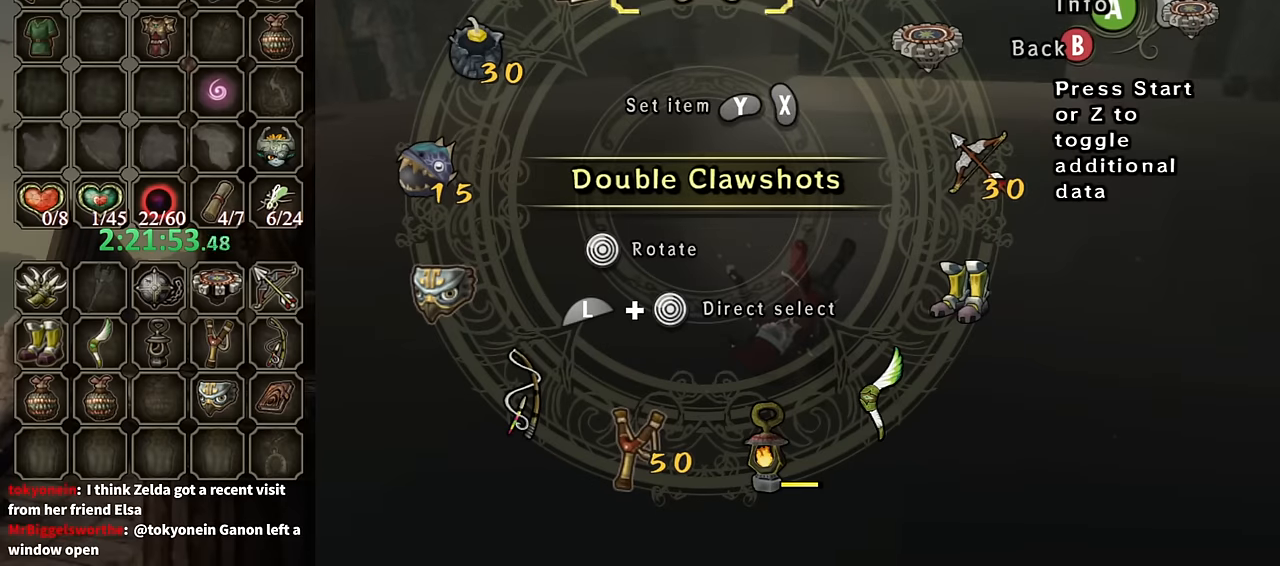
{"buttons": ["L1"], "left_stick": "down-right", "right_stick": "center", "events": [[400, "L1", "down"], [466, "left_stick", "down-right"]]}
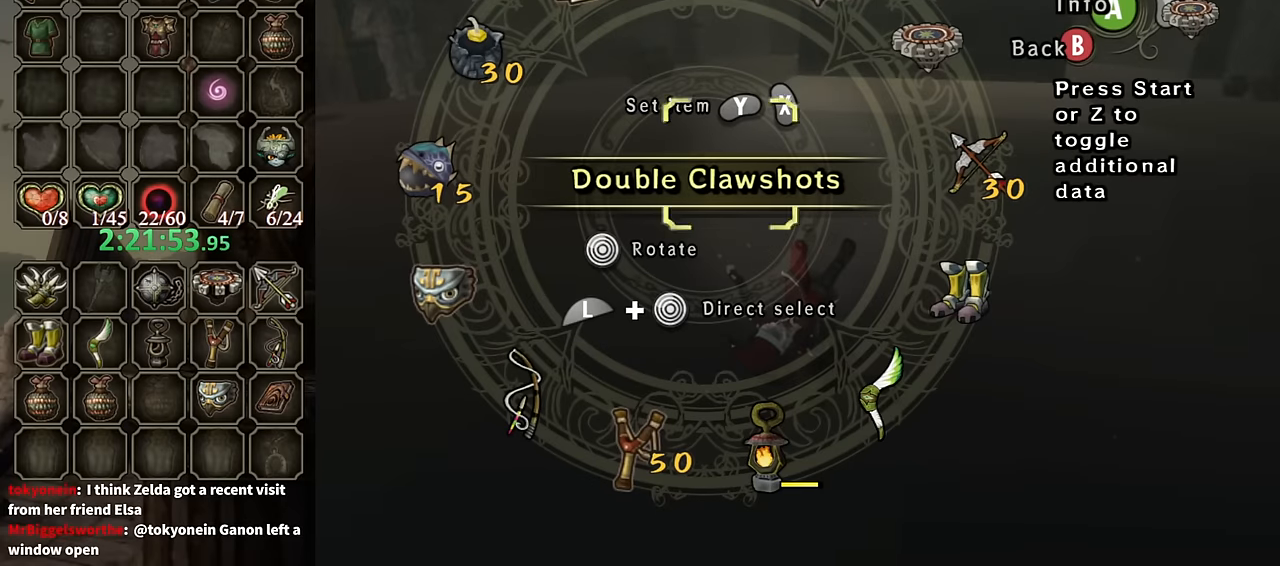
{"buttons": [], "left_stick": "right", "right_stick": "center", "events": [[100, "left_stick", "center"], [133, "L1", "up"], [233, "X", "down"], [300, "X", "up"], [366, "X", "down"], [400, "X", "up"], [466, "left_stick", "right"]]}
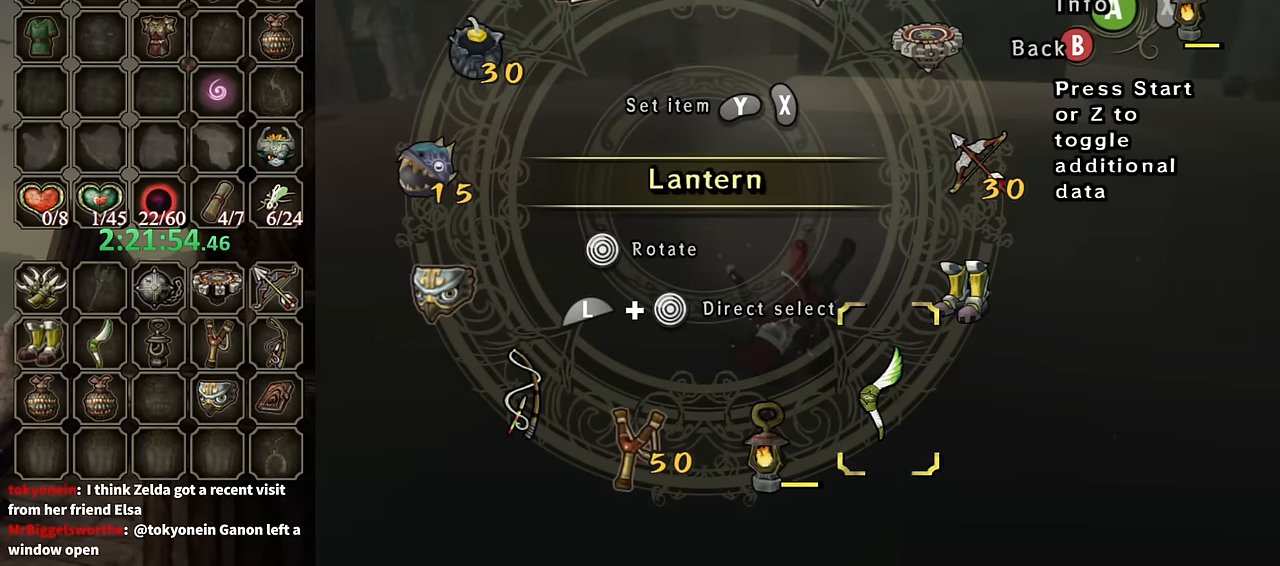
{"buttons": [], "left_stick": "up", "right_stick": "center", "events": [[100, "X", "down"], [100, "left_stick", "center"], [200, "X", "up"], [233, "X", "down"], [300, "X", "up"], [366, "B", "down"], [433, "left_stick", "up"], [466, "B", "up"]]}
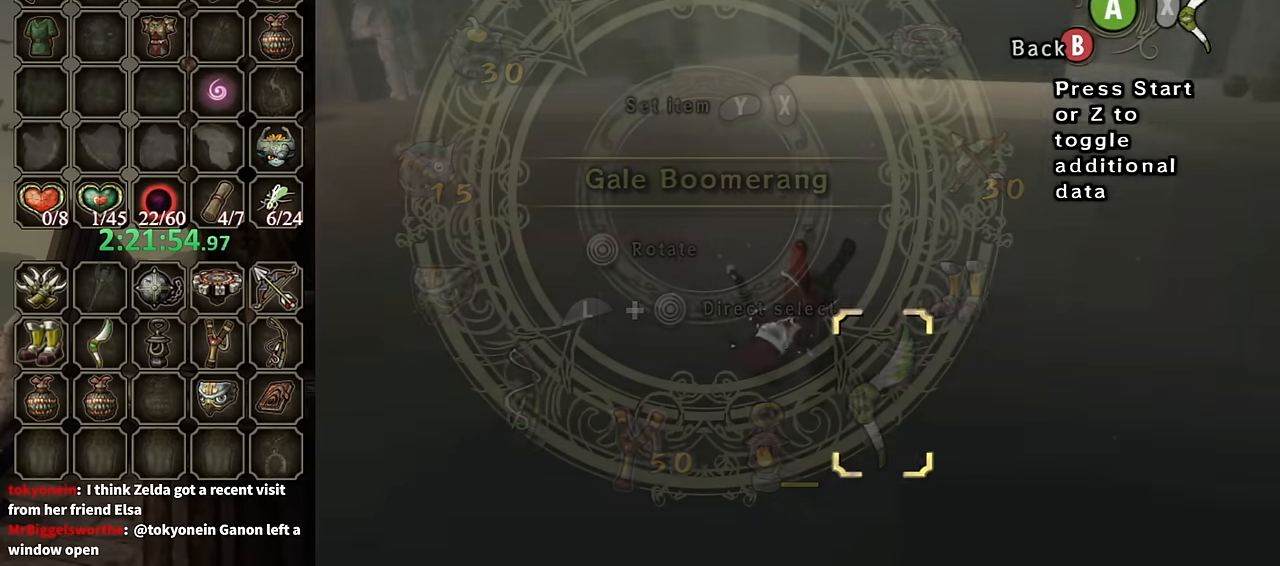
{"buttons": [], "left_stick": "up", "right_stick": "center", "events": [[433, "A", "down"], [500, "A", "up"]]}
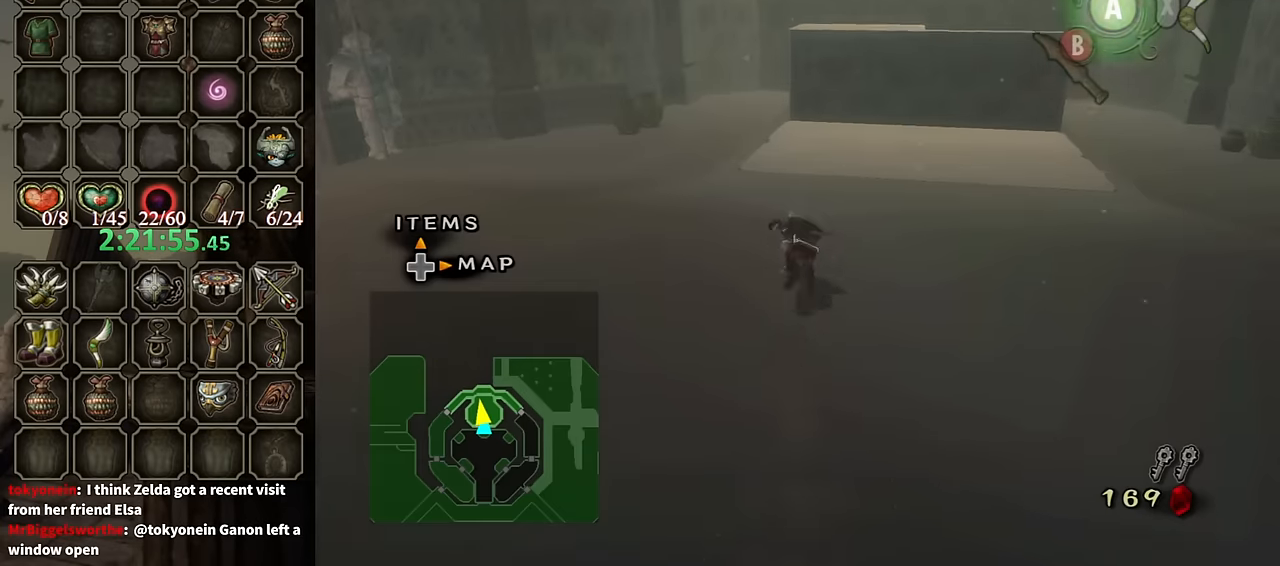
{"buttons": [], "left_stick": "up", "right_stick": "center", "events": [[100, "A", "down"], [133, "A", "up"], [166, "A", "down"], [233, "A", "up"]]}
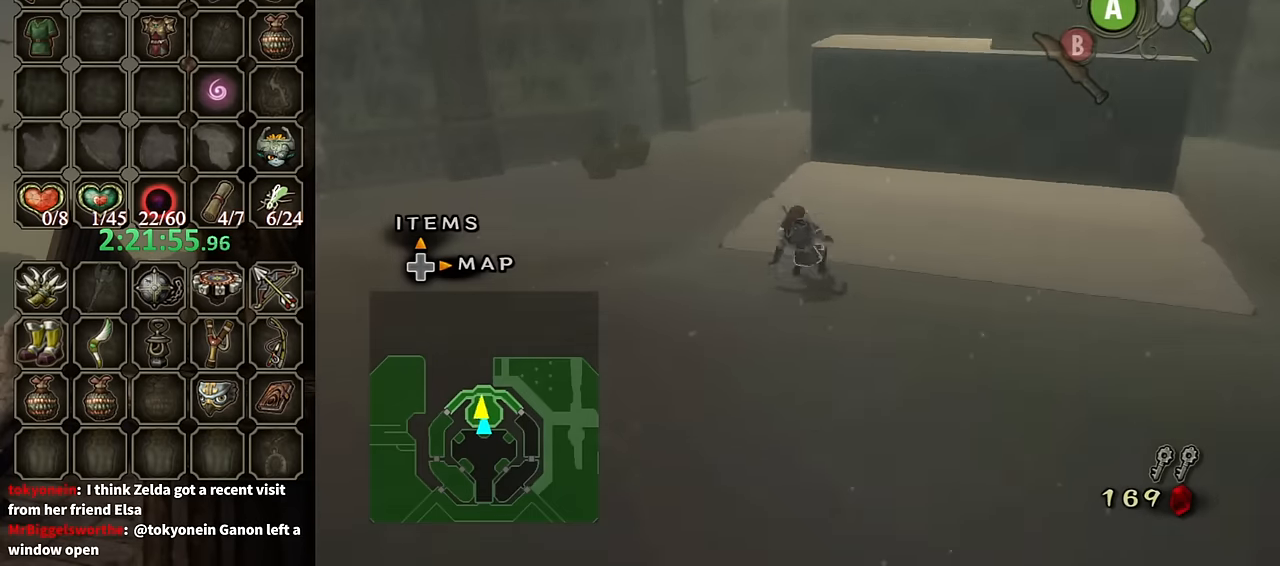
{"buttons": [], "left_stick": "up-right", "right_stick": "right", "events": [[33, "left_stick", "up-right"], [33, "right_stick", "right"], [166, "left_stick", "right"], [433, "left_stick", "up-right"]]}
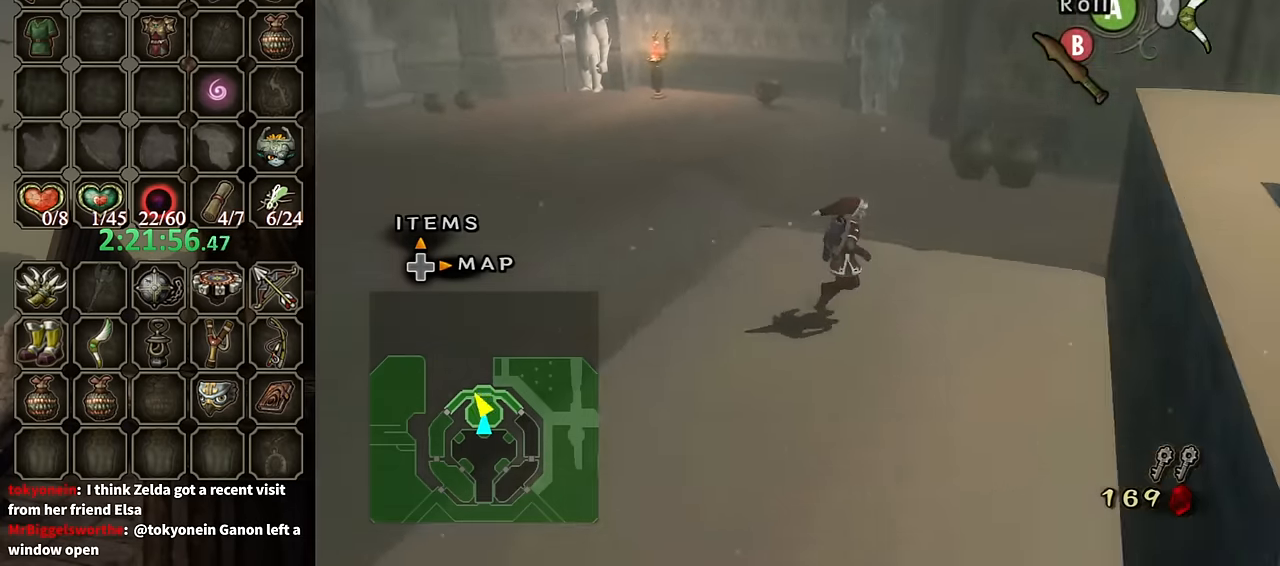
{"buttons": ["X"], "left_stick": "center", "right_stick": "center", "events": [[66, "left_stick", "up-left"], [133, "right_stick", "up"], [200, "left_stick", "center"], [233, "right_stick", "center"], [334, "X", "down"]]}
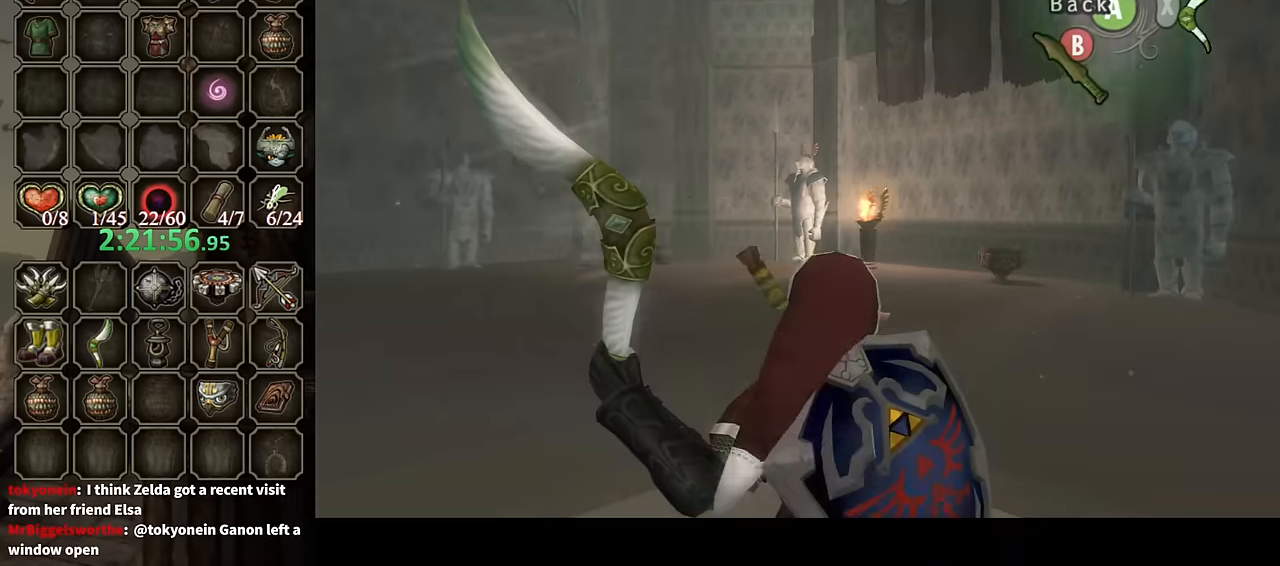
{"buttons": [], "left_stick": "center", "right_stick": "center", "events": [[200, "left_stick", "right"], [300, "R1", "down"], [334, "left_stick", "center"], [467, "R1", "up"], [467, "X", "up"]]}
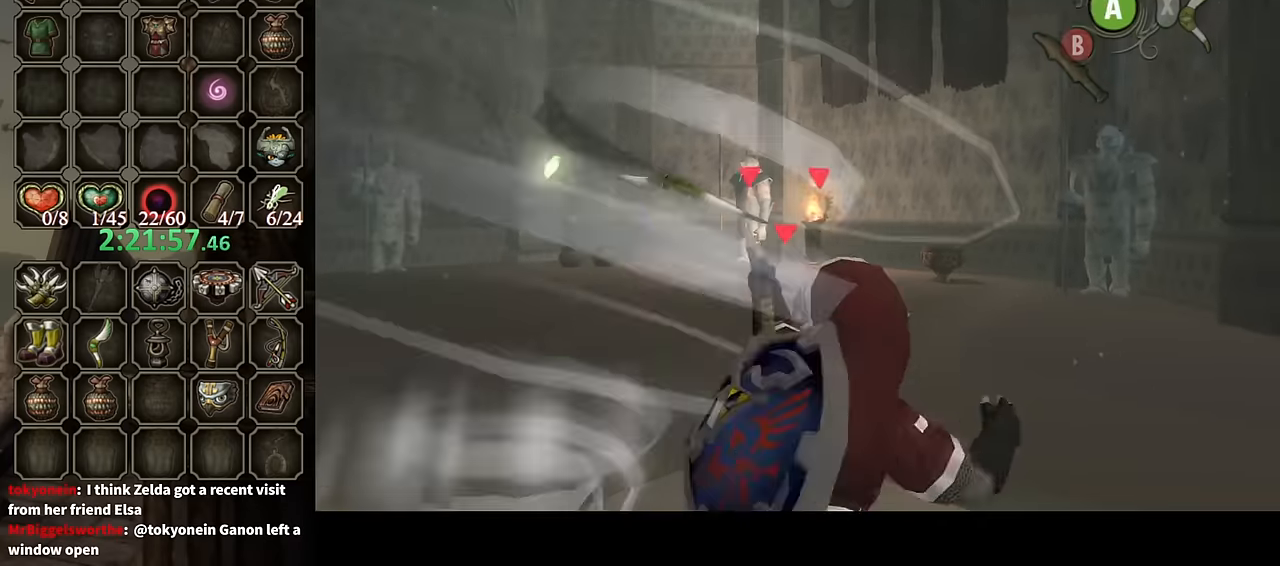
{"buttons": [], "left_stick": "up-right", "right_stick": "left", "events": [[100, "left_stick", "right"], [134, "right_stick", "left"], [367, "left_stick", "up-right"]]}
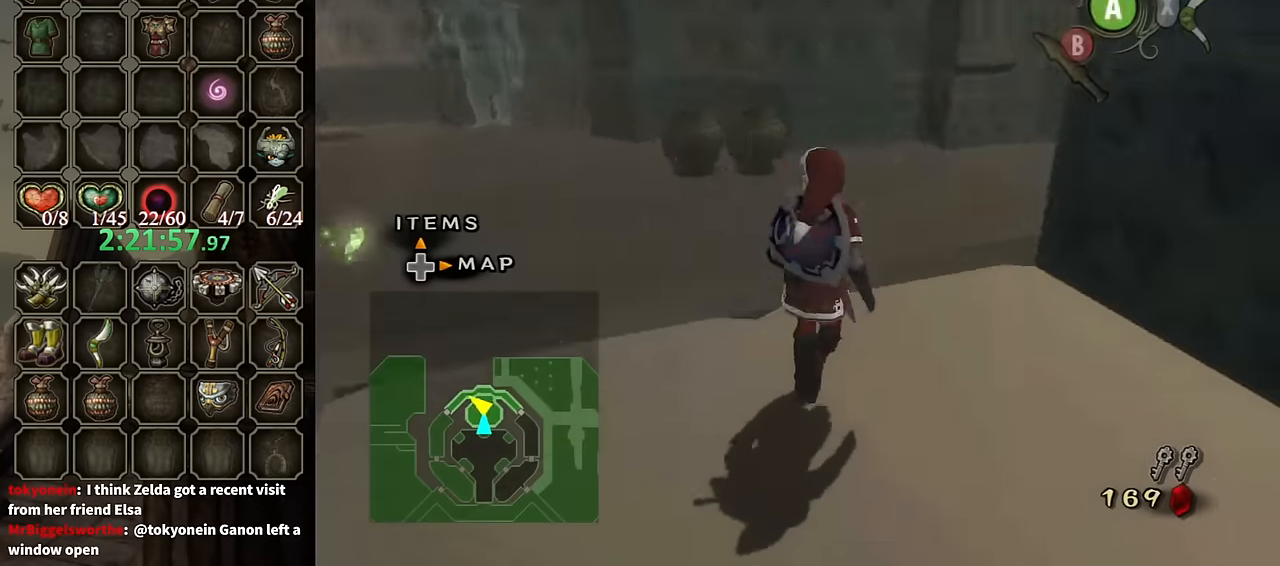
{"buttons": [], "left_stick": "up-left", "right_stick": "center", "events": [[234, "left_stick", "up"], [300, "right_stick", "center"], [467, "left_stick", "up-left"]]}
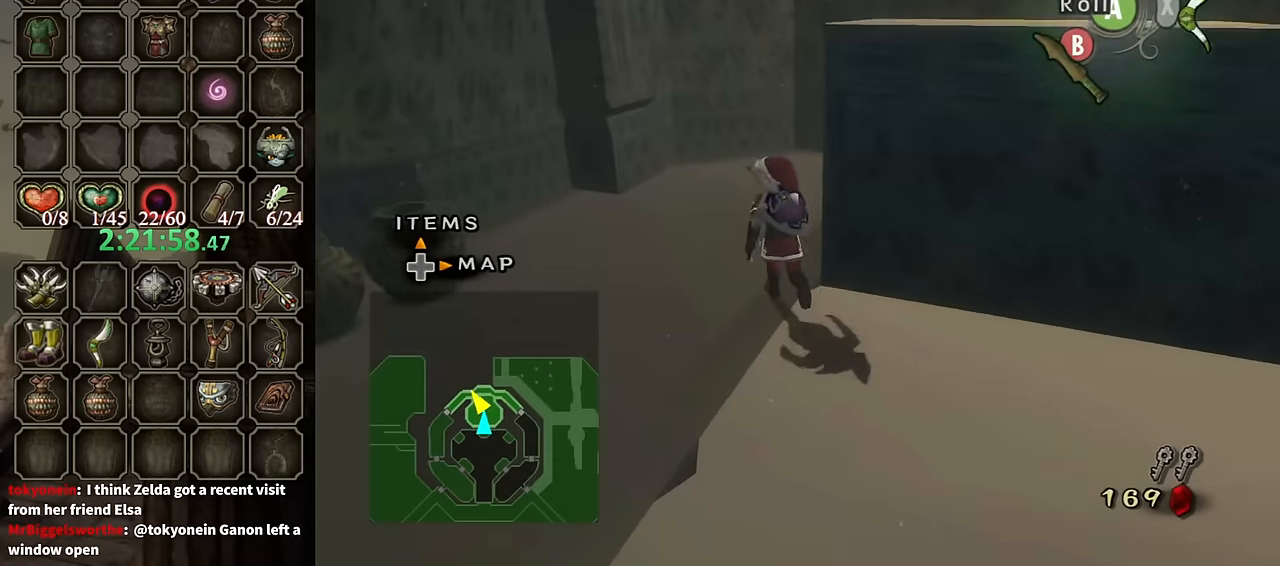
{"buttons": [], "left_stick": "up-right", "right_stick": "left", "events": [[67, "left_stick", "up"], [167, "A", "down"], [234, "A", "up"], [334, "right_stick", "left"], [367, "left_stick", "up-right"]]}
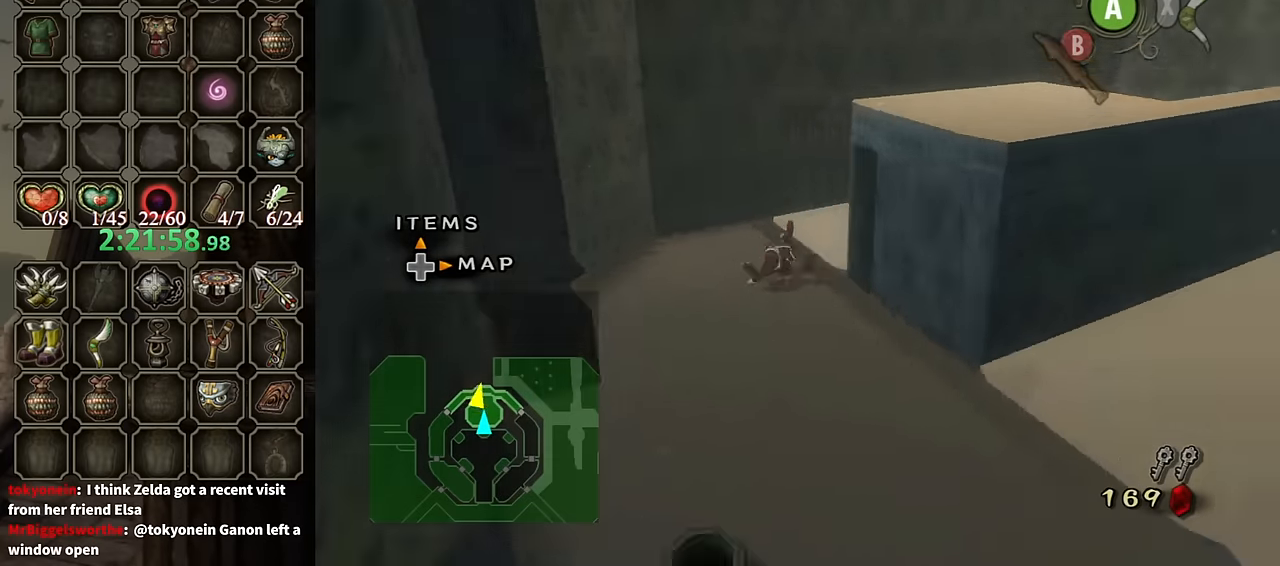
{"buttons": [], "left_stick": "up", "right_stick": "center", "events": [[367, "left_stick", "up"], [367, "right_stick", "center"]]}
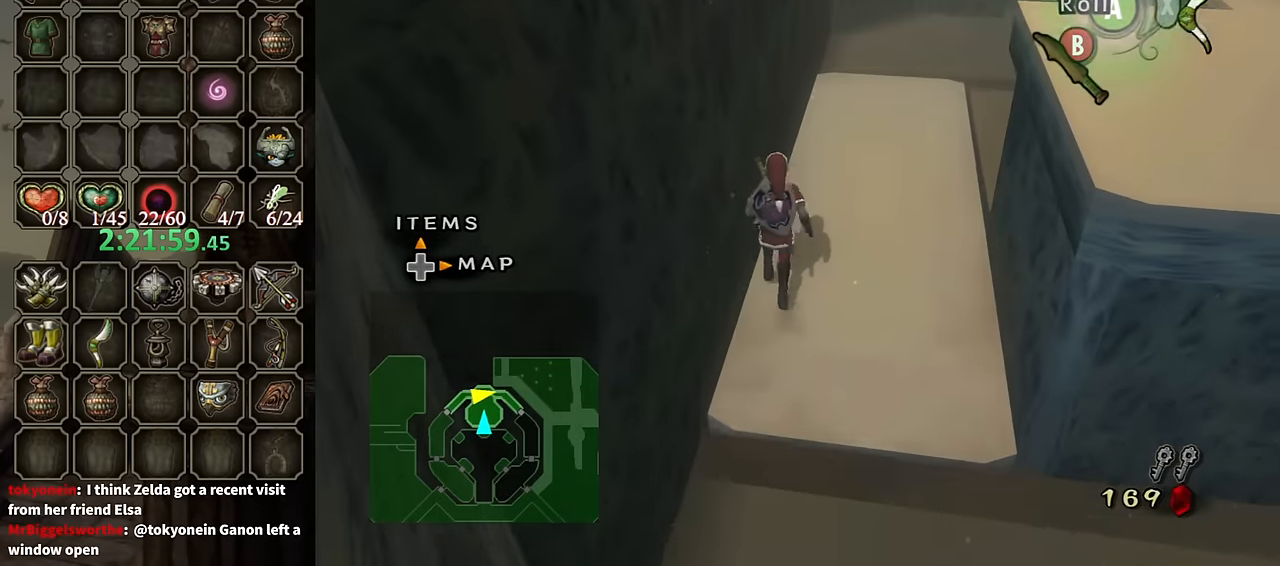
{"buttons": [], "left_stick": "up", "right_stick": "center", "events": [[167, "left_stick", "center"], [500, "left_stick", "up"]]}
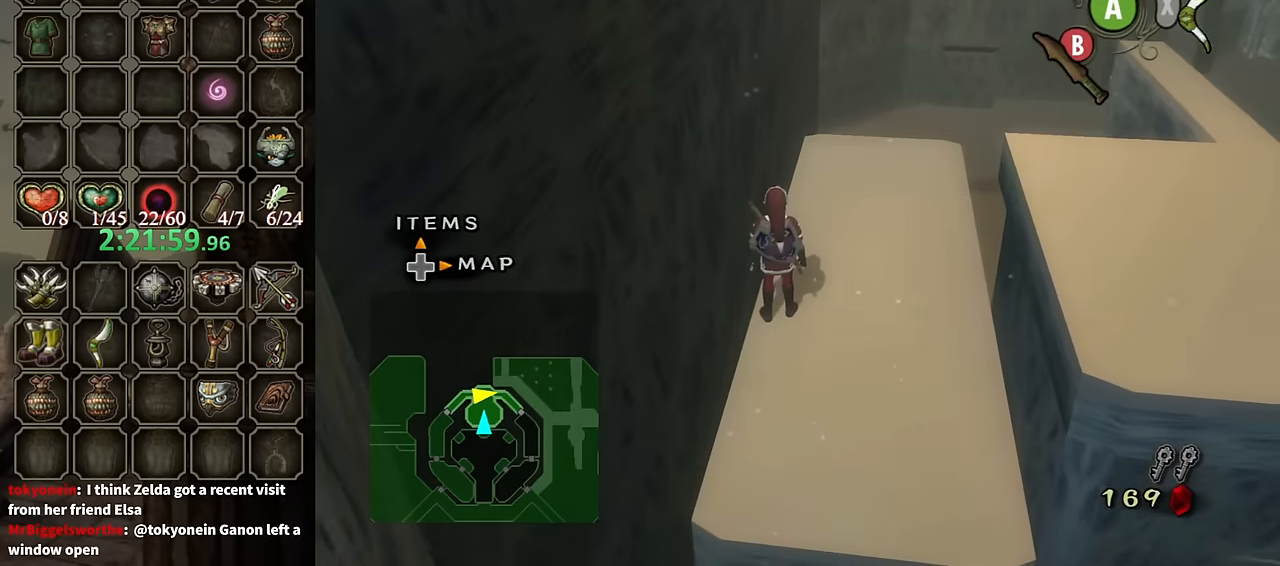
{"buttons": [], "left_stick": "center", "right_stick": "right", "events": [[300, "right_stick", "right"], [367, "left_stick", "center"]]}
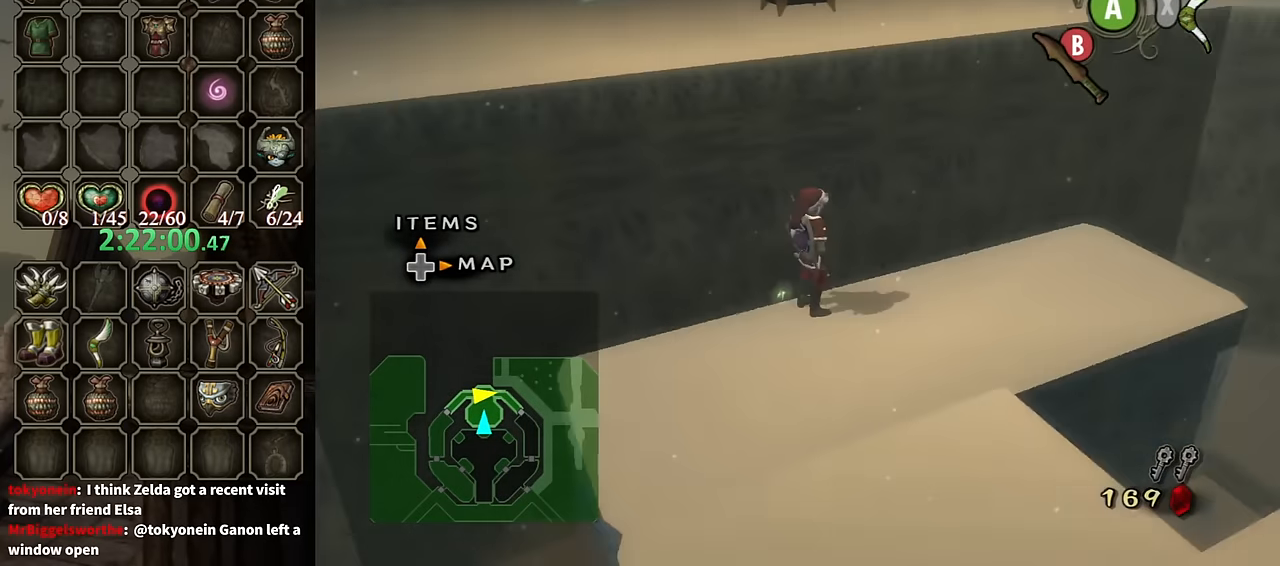
{"buttons": [], "left_stick": "up", "right_stick": "right", "events": [[167, "left_stick", "up-left"], [400, "left_stick", "up"]]}
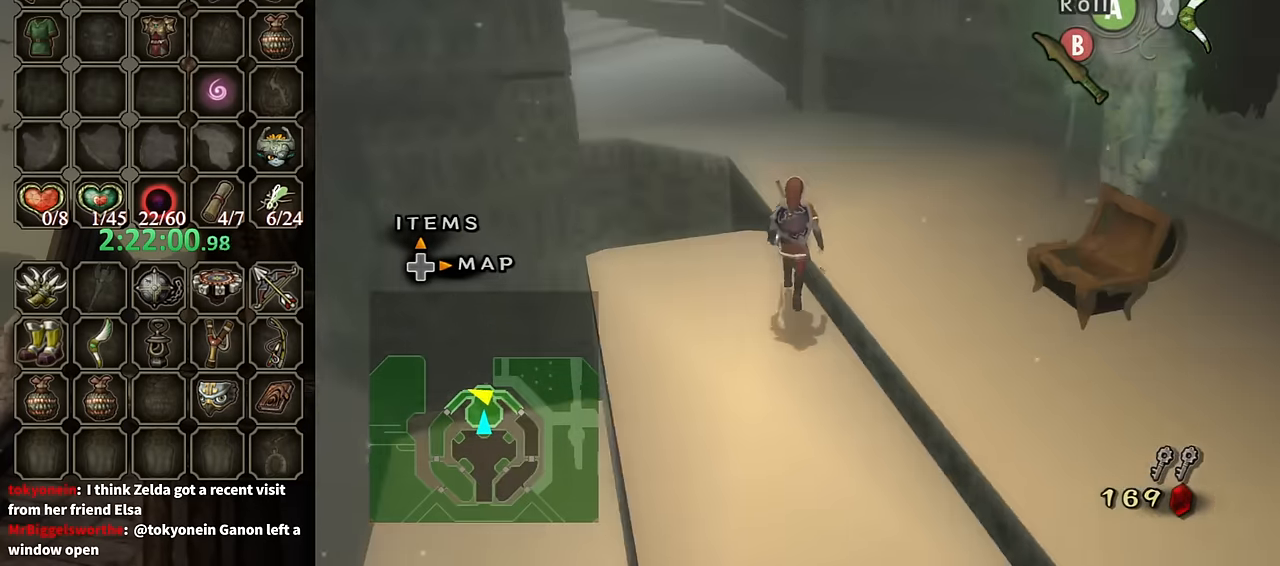
{"buttons": [], "left_stick": "up-left", "right_stick": "center", "events": [[34, "right_stick", "center"], [134, "left_stick", "up-right"], [300, "left_stick", "up"], [367, "A", "down"], [400, "A", "up"], [500, "left_stick", "up-left"]]}
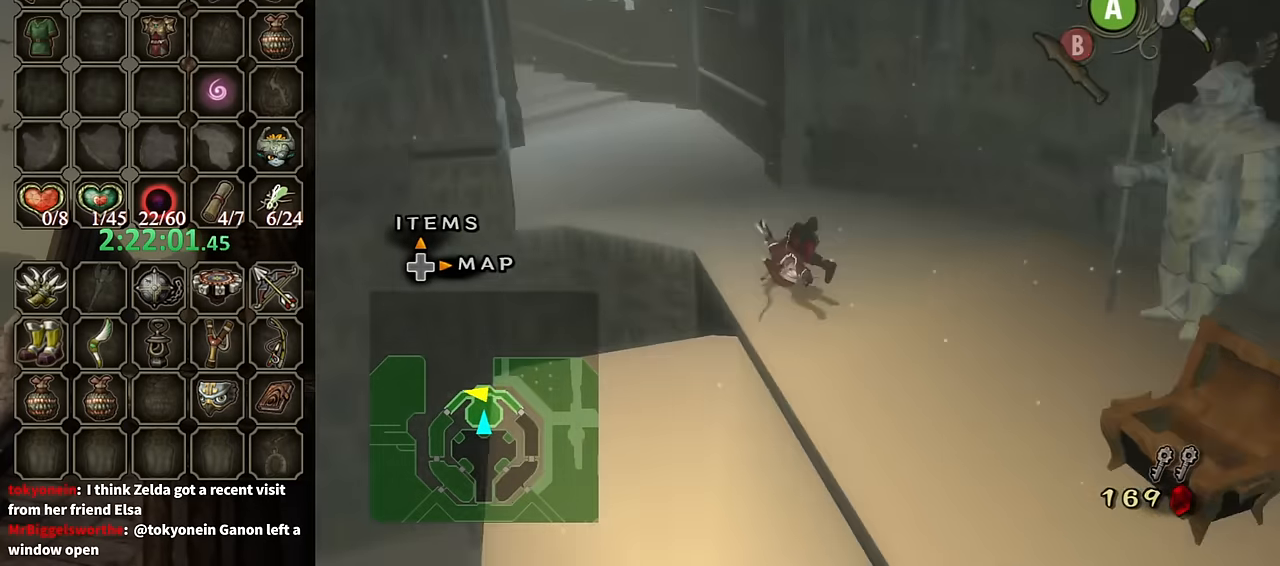
{"buttons": [], "left_stick": "up-left", "right_stick": "center", "events": []}
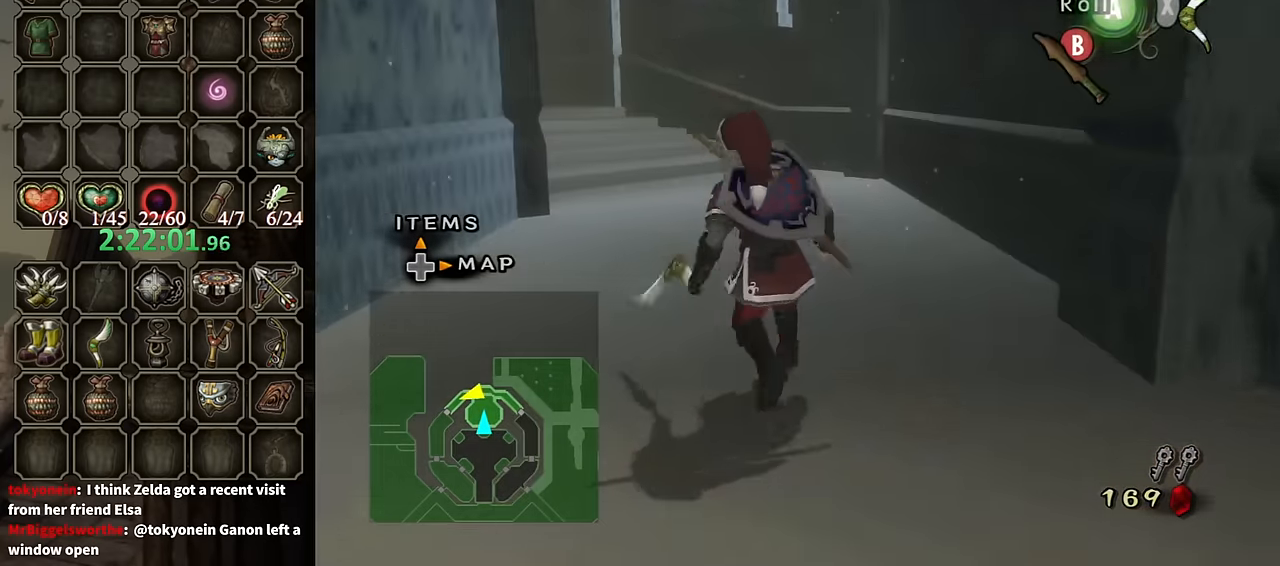
{"buttons": ["DPAD_UP"], "left_stick": "center", "right_stick": "center", "events": [[100, "A", "down"], [167, "left_stick", "up"], [200, "A", "up"], [367, "left_stick", "center"], [467, "DPAD_UP", "down"]]}
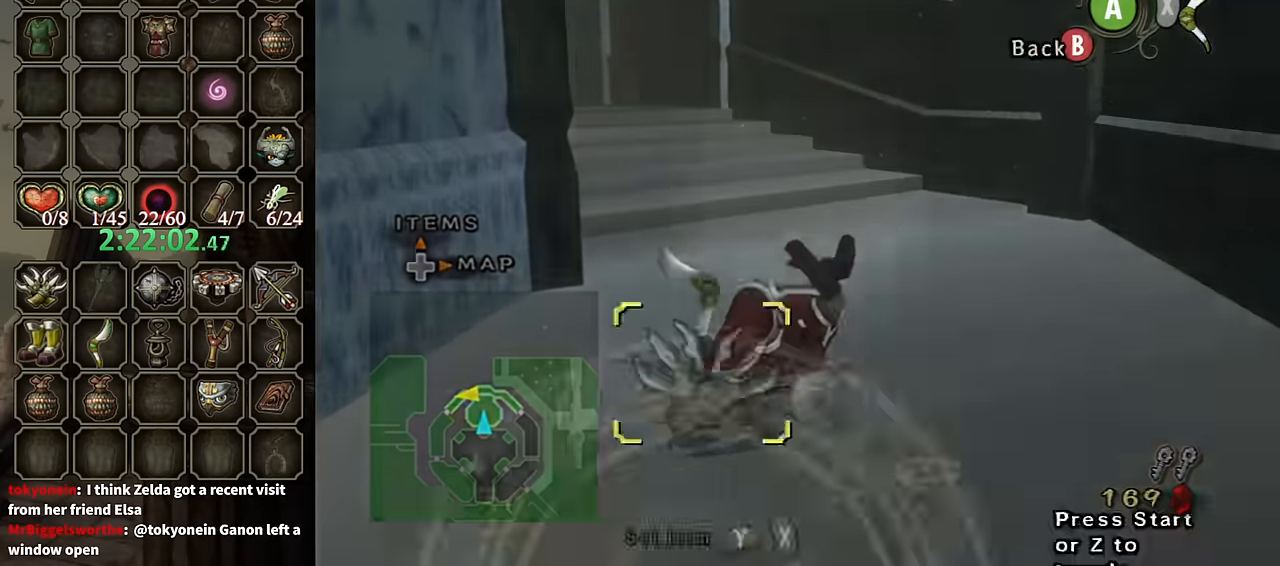
{"buttons": [], "left_stick": "center", "right_stick": "center", "events": [[67, "DPAD_UP", "up"], [333, "left_stick", "up-right"], [433, "left_stick", "center"]]}